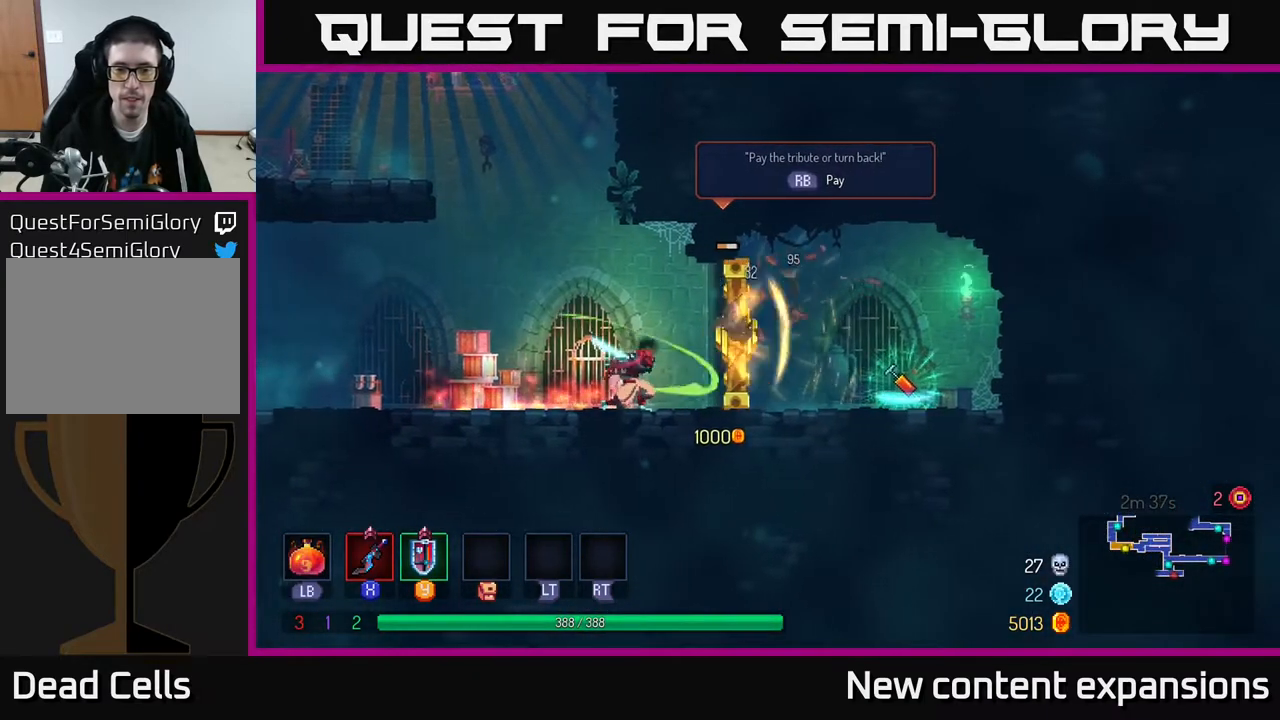
Gameplay with a controller (Xbox layout); each line is a JSON object with the inputs held at the frame after it. "events" lists button and stick changes between this image and that frame as [ms after this image, input, new state], when the widget could be followed in between.
{"buttons": ["DPAD_RIGHT"], "left_stick": "center", "right_stick": "center", "events": [[33, "X", "down"], [133, "X", "up"], [200, "X", "down"], [250, "DPAD_RIGHT", "down"], [300, "X", "up"], [400, "X", "down"], [500, "X", "up"]]}
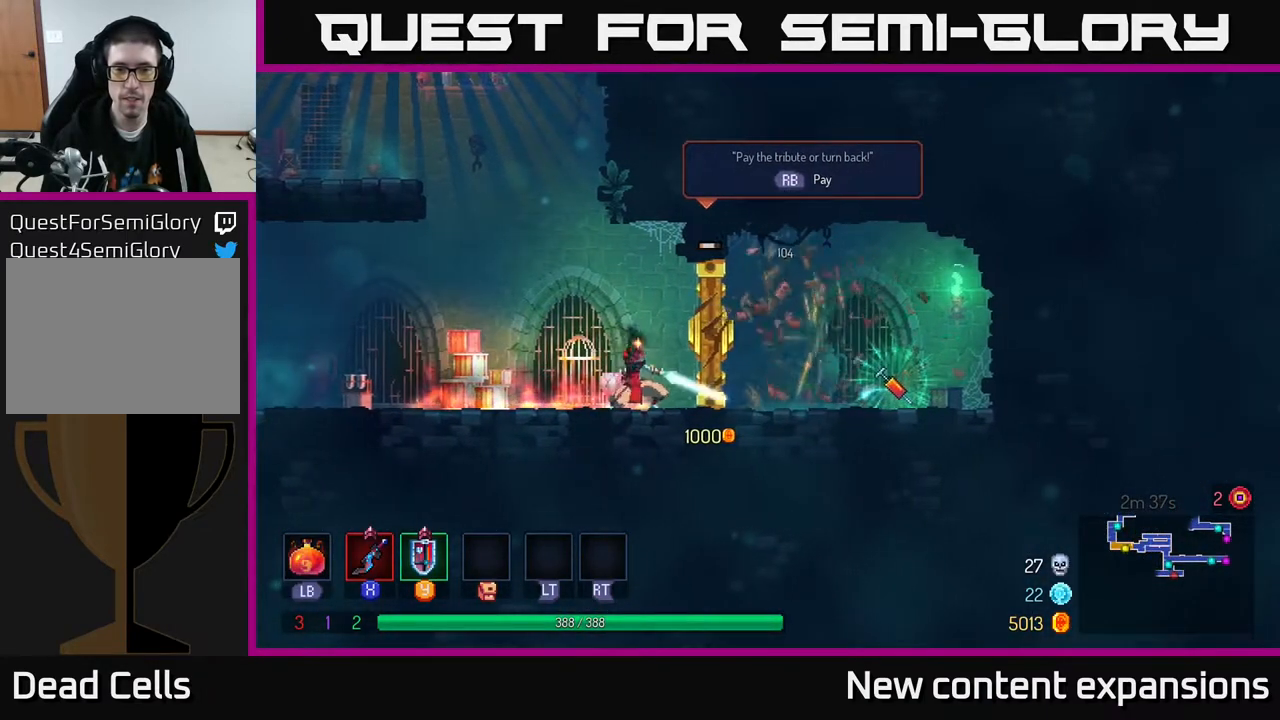
{"buttons": ["B", "DPAD_RIGHT"], "left_stick": "center", "right_stick": "center", "events": [[50, "X", "down"], [150, "X", "up"], [433, "B", "down"]]}
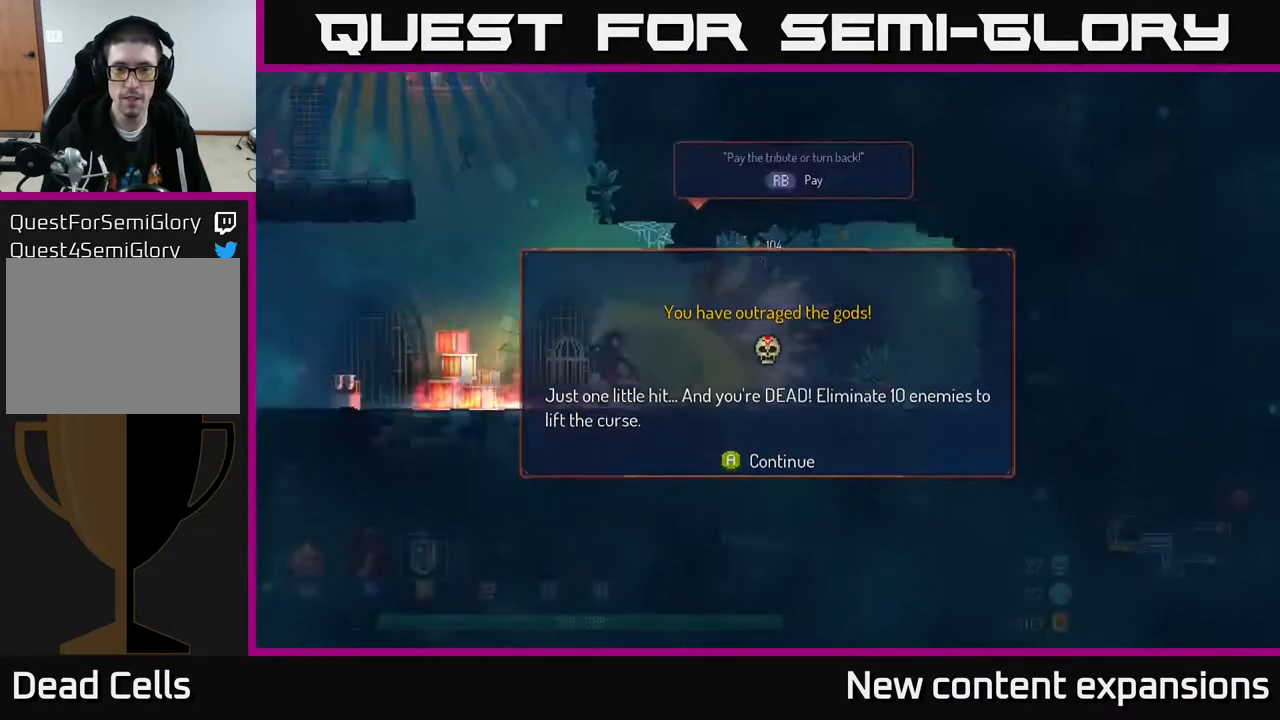
{"buttons": ["DPAD_RIGHT"], "left_stick": "center", "right_stick": "center", "events": [[17, "B", "up"]]}
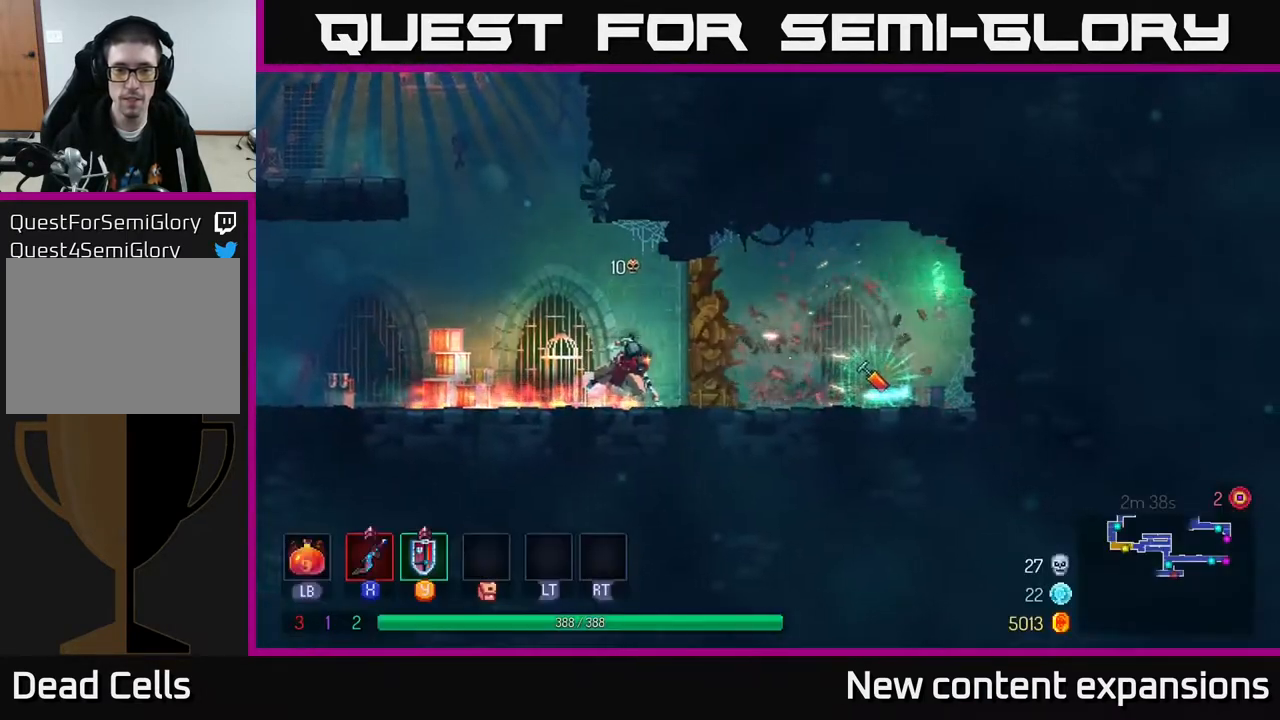
{"buttons": ["DPAD_LEFT"], "left_stick": "center", "right_stick": "center", "events": [[17, "B", "down"], [150, "B", "up"], [350, "R1", "down"], [433, "DPAD_RIGHT", "up"], [433, "R1", "up"], [467, "DPAD_LEFT", "down"]]}
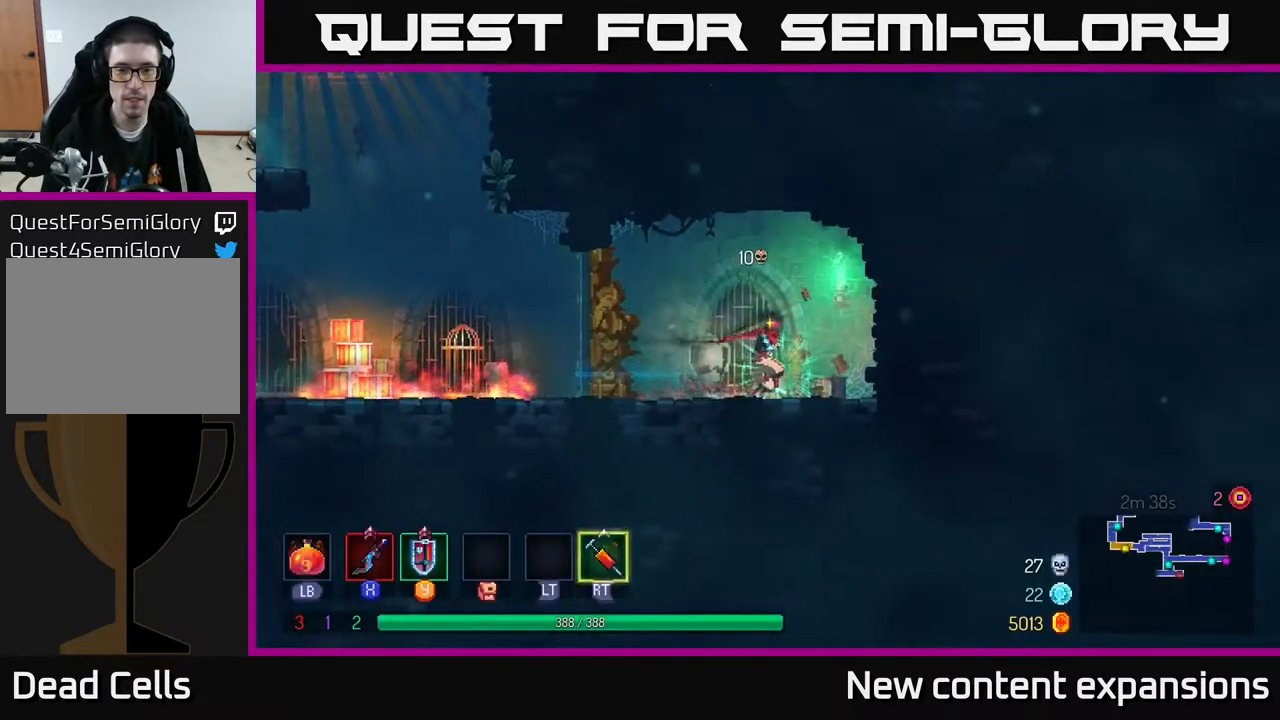
{"buttons": ["B", "DPAD_LEFT"], "left_stick": "center", "right_stick": "center", "events": [[483, "B", "down"]]}
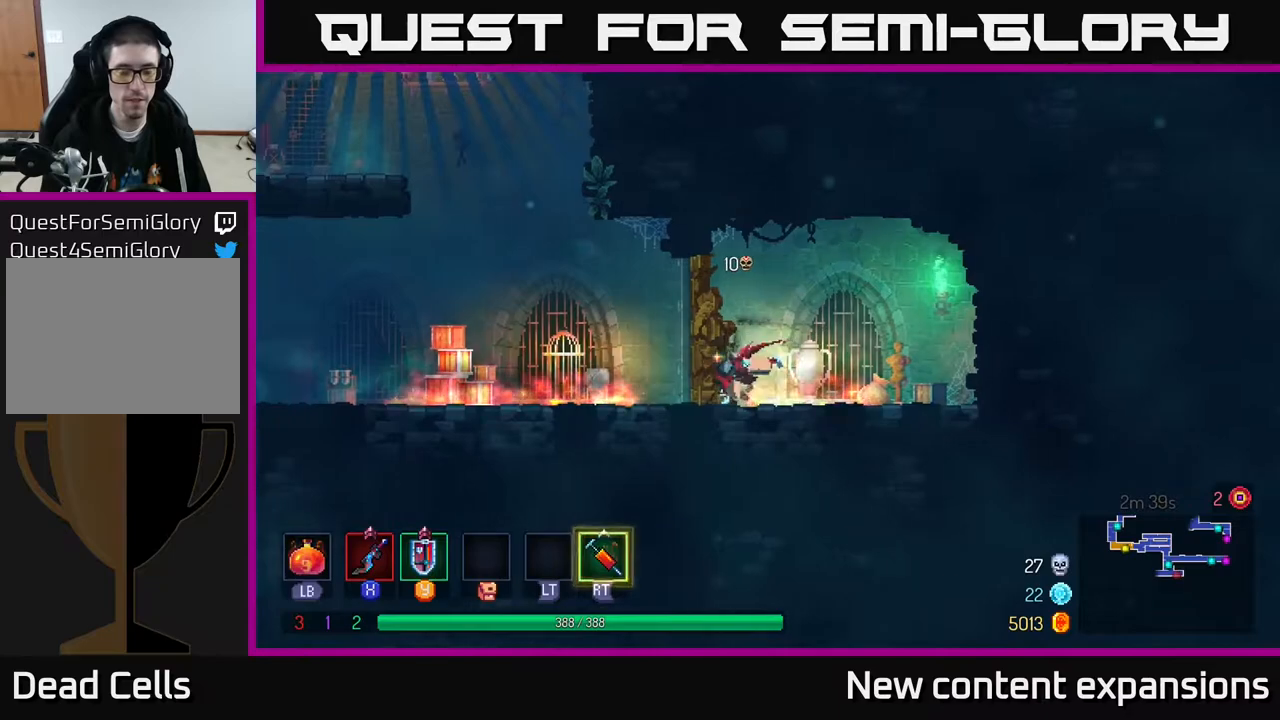
{"buttons": ["DPAD_LEFT"], "left_stick": "center", "right_stick": "center", "events": [[133, "B", "up"], [300, "A", "down"], [383, "A", "up"]]}
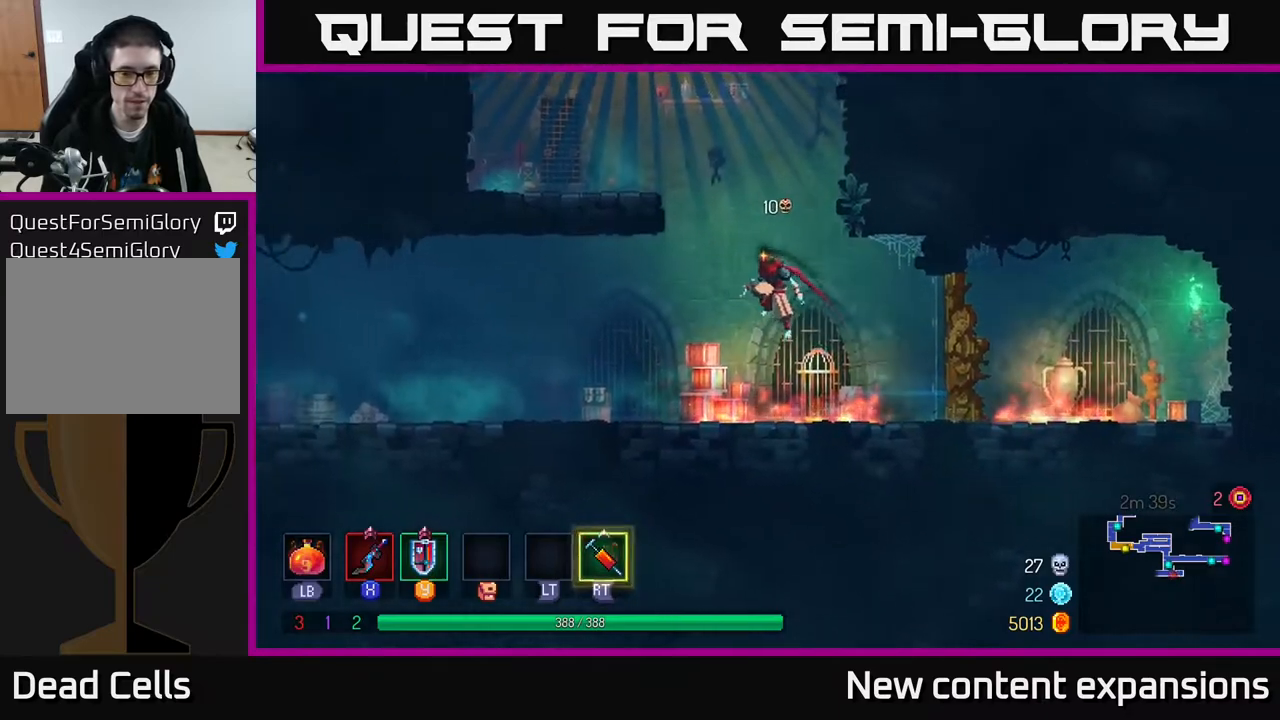
{"buttons": ["DPAD_LEFT"], "left_stick": "center", "right_stick": "center", "events": [[300, "B", "down"], [483, "B", "up"]]}
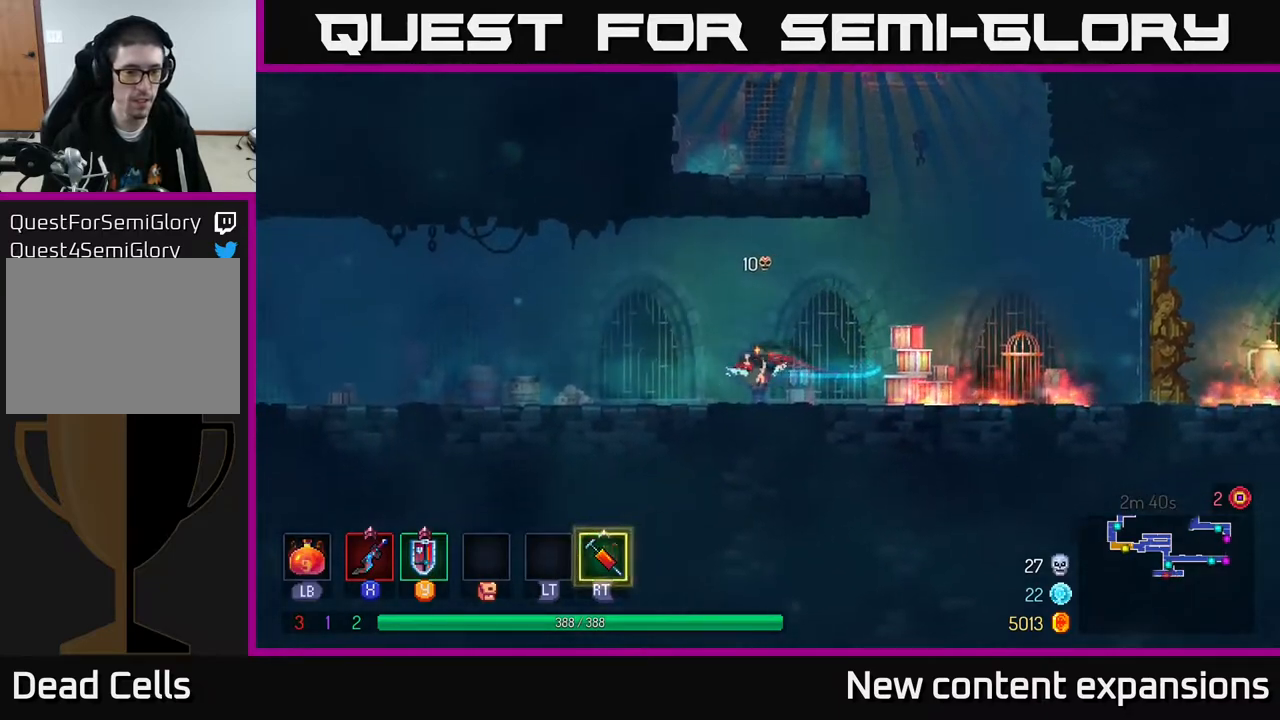
{"buttons": ["DPAD_LEFT"], "left_stick": "center", "right_stick": "center", "events": [[150, "A", "down"], [250, "A", "up"]]}
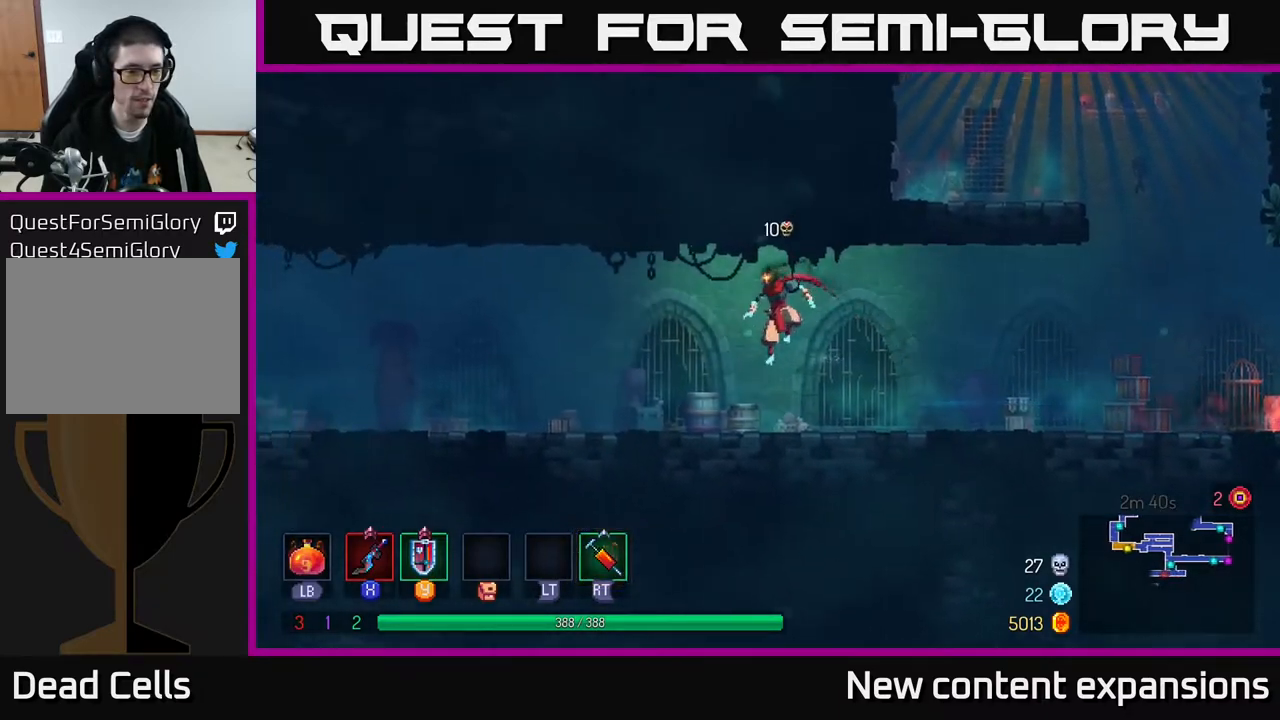
{"buttons": ["A", "DPAD_LEFT"], "left_stick": "center", "right_stick": "center", "events": [[133, "B", "down"], [350, "B", "up"], [500, "A", "down"]]}
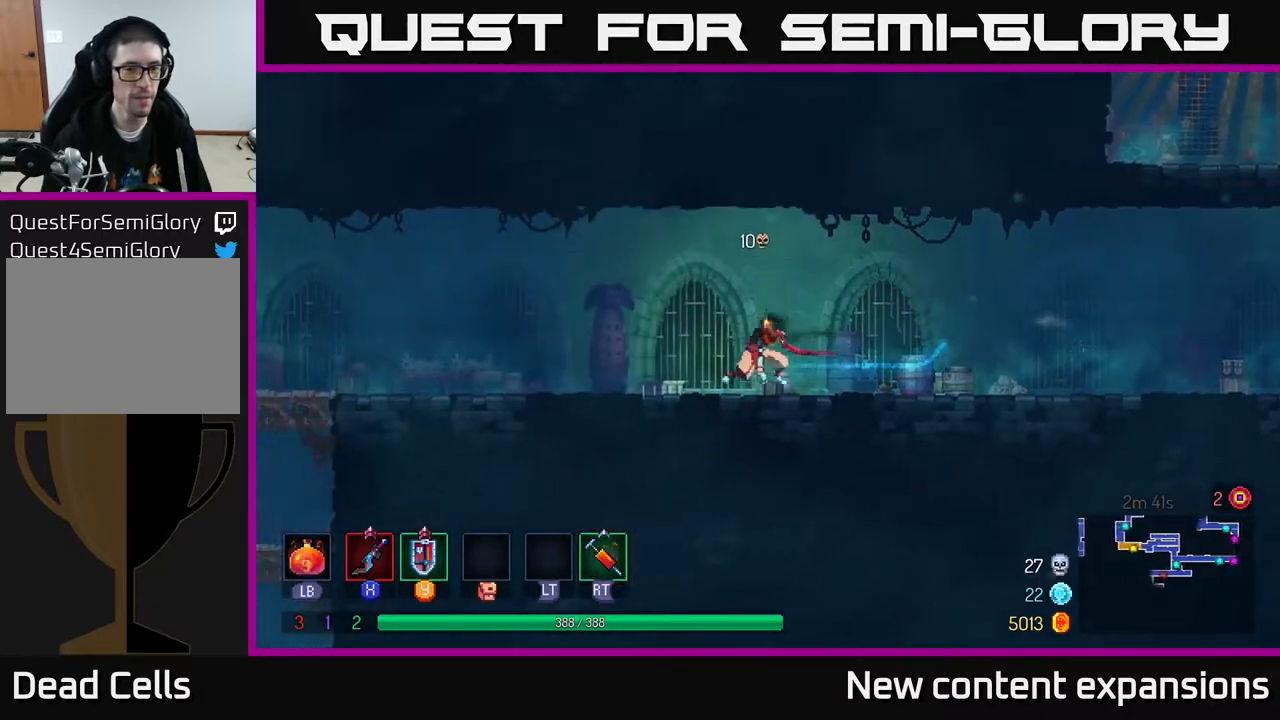
{"buttons": ["B", "DPAD_LEFT"], "left_stick": "center", "right_stick": "center", "events": [[83, "A", "up"], [467, "B", "down"]]}
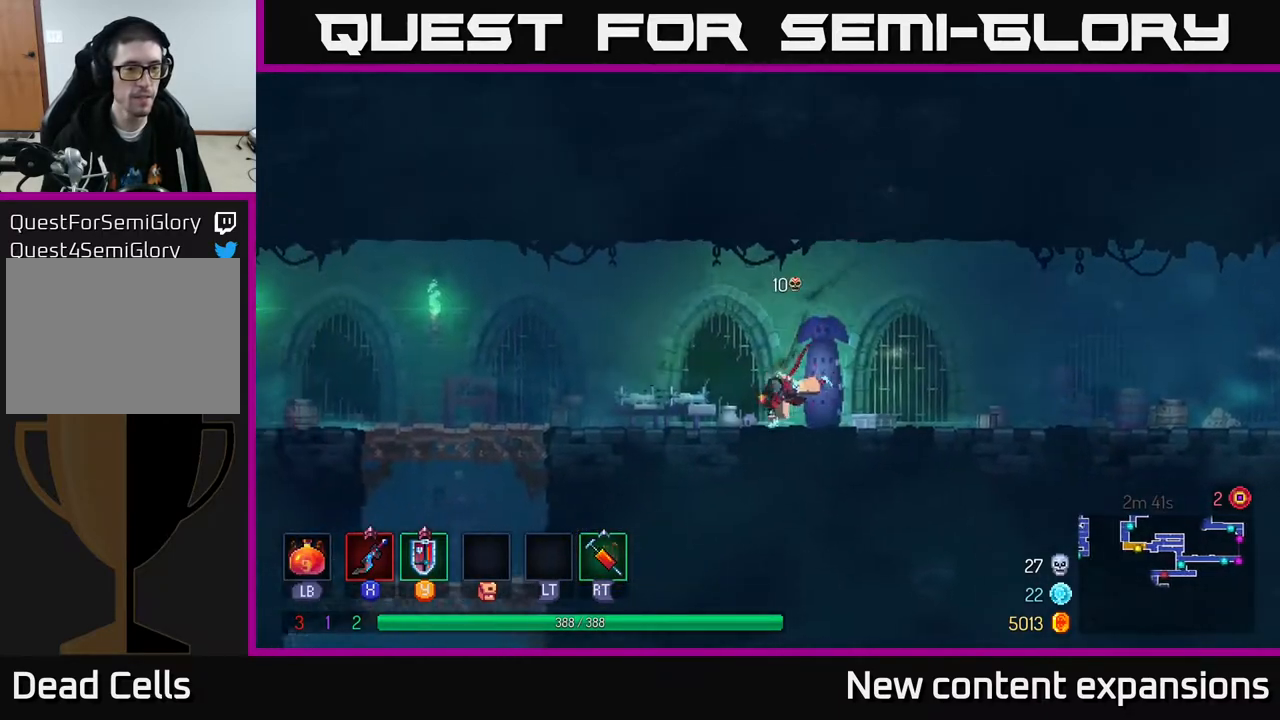
{"buttons": ["DPAD_LEFT"], "left_stick": "center", "right_stick": "center", "events": [[200, "B", "up"]]}
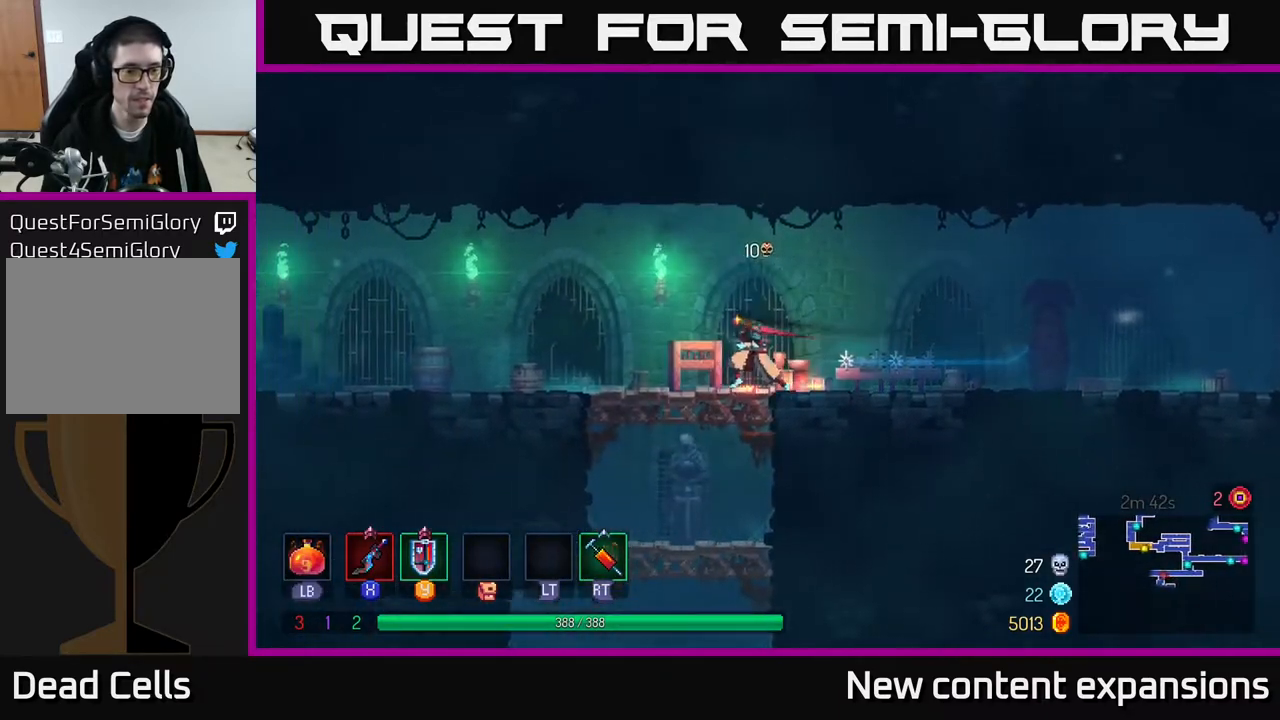
{"buttons": ["DPAD_LEFT"], "left_stick": "center", "right_stick": "center", "events": [[117, "DPAD_DOWN", "down"], [150, "A", "down"], [167, "DPAD_LEFT", "up"], [233, "A", "up"], [333, "DPAD_DOWN", "up"], [333, "DPAD_LEFT", "down"], [367, "B", "down"], [500, "B", "up"]]}
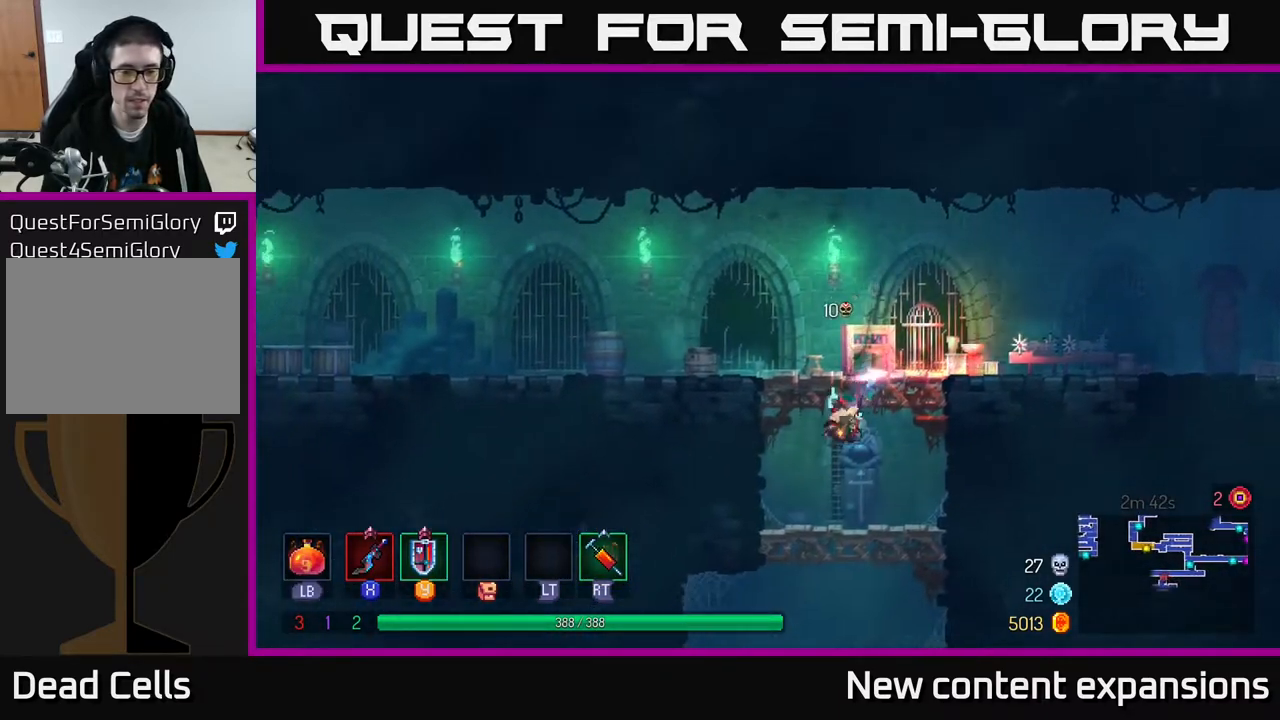
{"buttons": ["A", "DPAD_DOWN"], "left_stick": "center", "right_stick": "center", "events": [[67, "DPAD_DOWN", "down"], [100, "DPAD_LEFT", "up"], [267, "A", "down"], [400, "A", "up"], [450, "A", "down"]]}
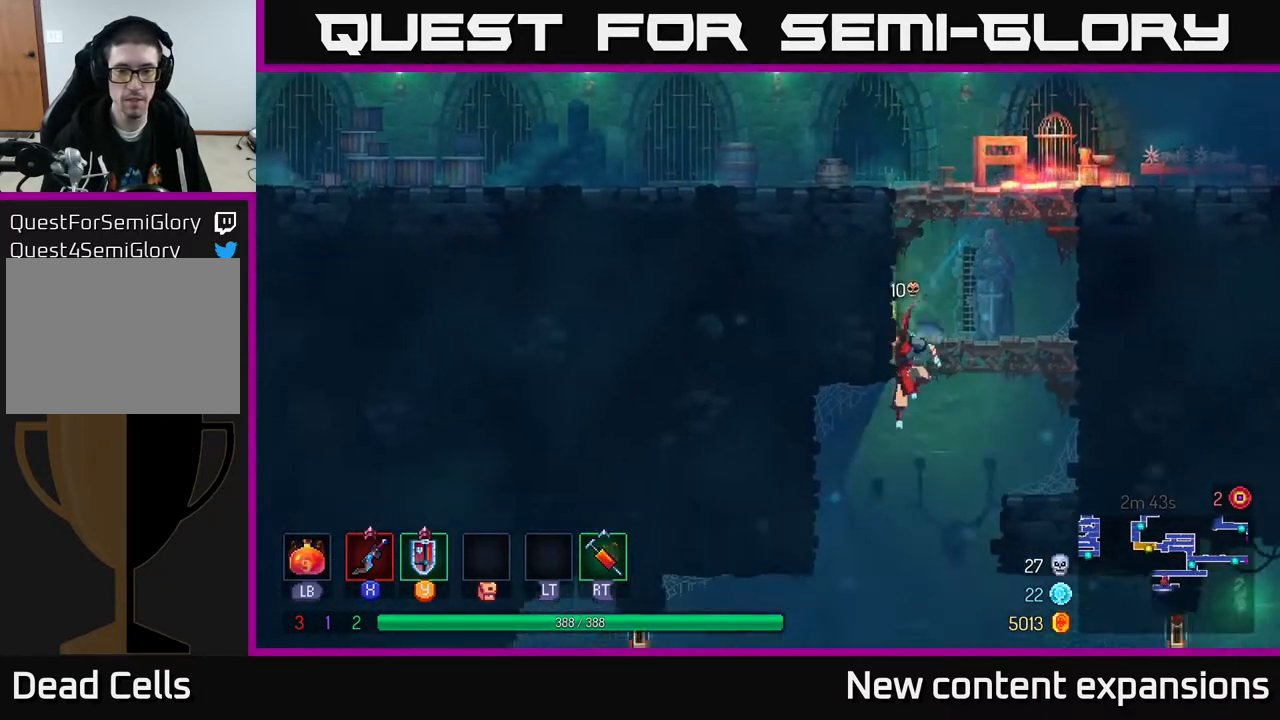
{"buttons": ["DPAD_LEFT"], "left_stick": "center", "right_stick": "center", "events": [[50, "A", "up"], [217, "DPAD_DOWN", "up"], [467, "DPAD_LEFT", "down"]]}
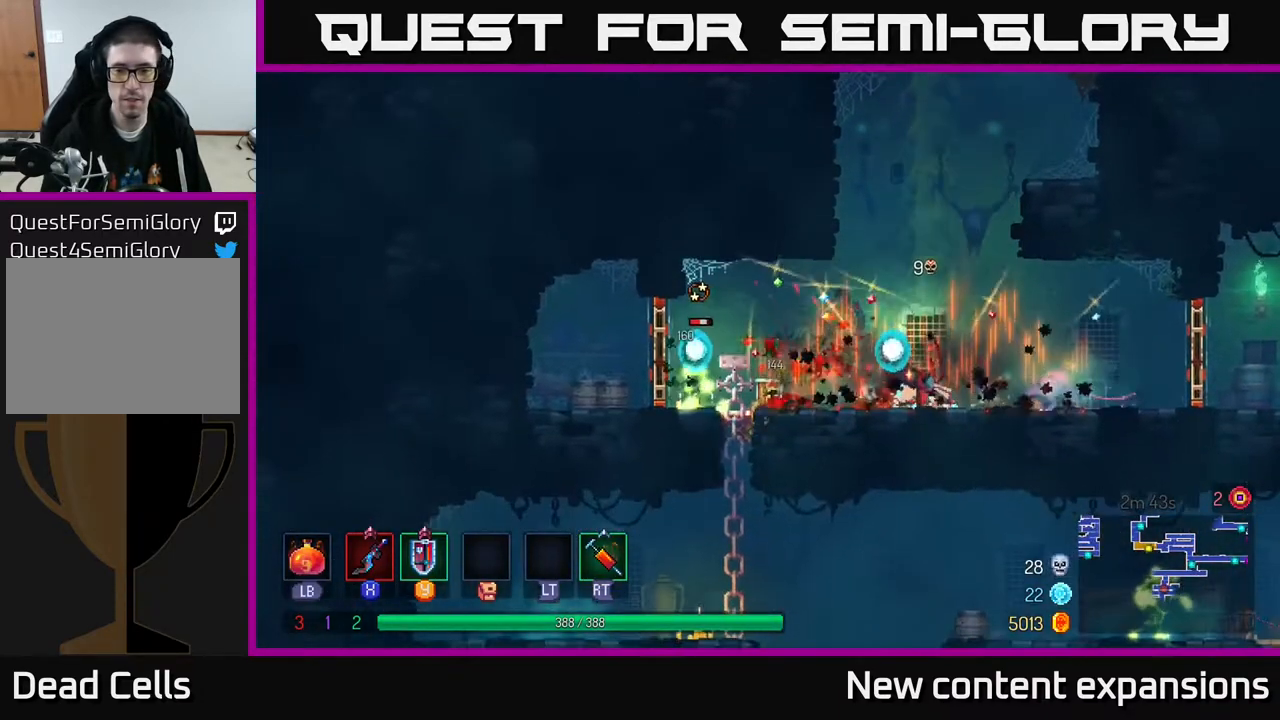
{"buttons": ["DPAD_LEFT"], "left_stick": "center", "right_stick": "center", "events": [[333, "X", "down"], [417, "X", "up"]]}
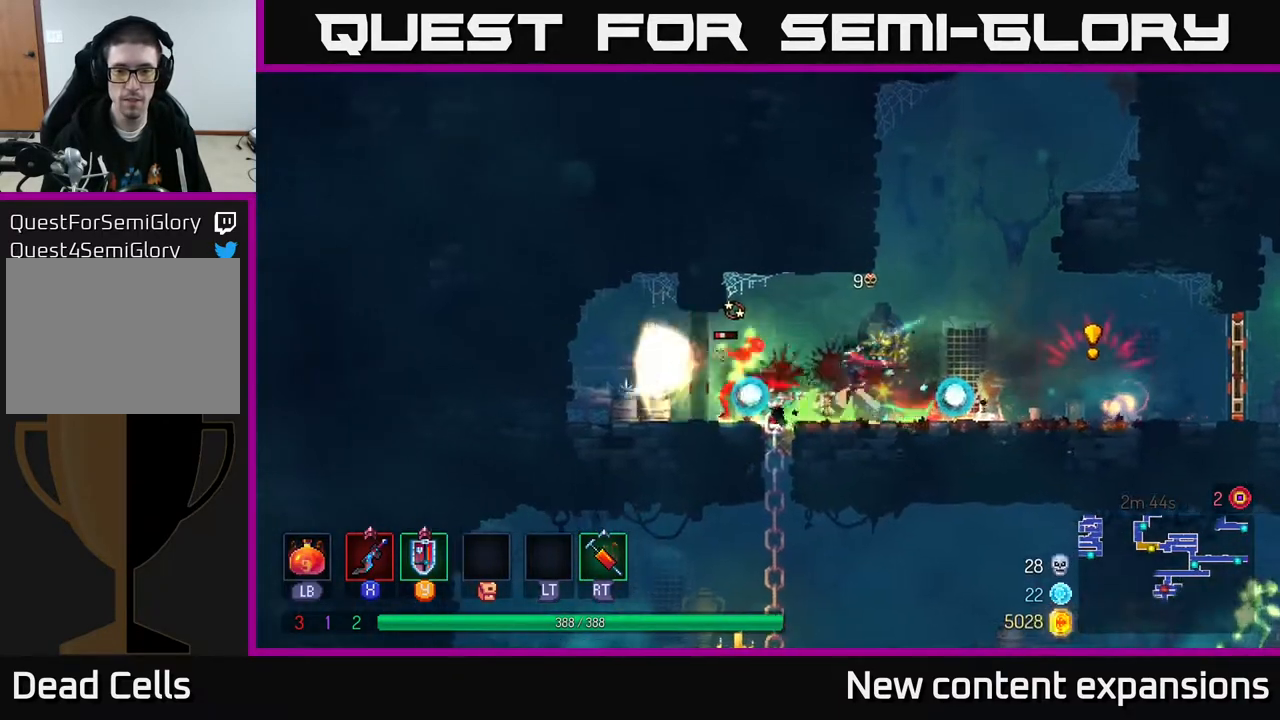
{"buttons": ["Y", "DPAD_RIGHT"], "left_stick": "center", "right_stick": "center", "events": [[117, "X", "down"], [233, "X", "up"], [417, "DPAD_LEFT", "up"], [450, "DPAD_RIGHT", "down"], [450, "Y", "down"]]}
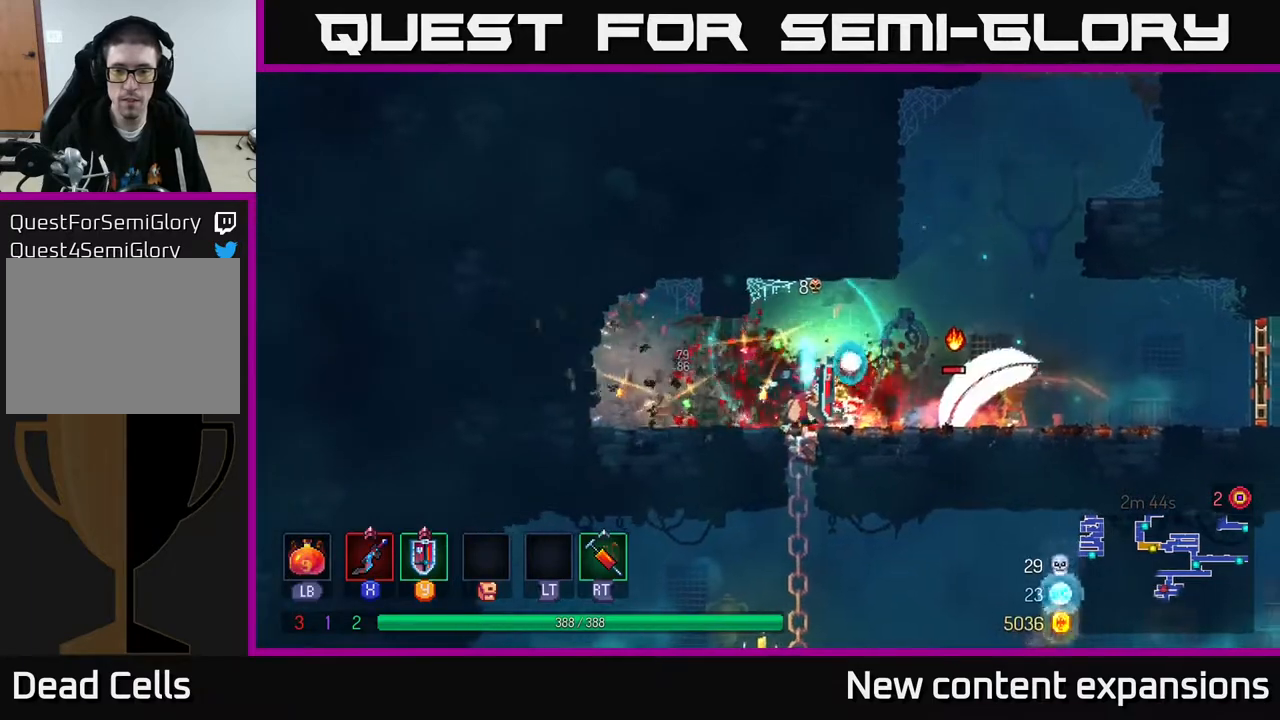
{"buttons": ["X", "DPAD_RIGHT"], "left_stick": "center", "right_stick": "center", "events": [[67, "DPAD_UP", "down"], [67, "Y", "up"], [133, "DPAD_UP", "up"], [233, "DPAD_RIGHT", "up"], [333, "DPAD_RIGHT", "down"], [433, "X", "down"]]}
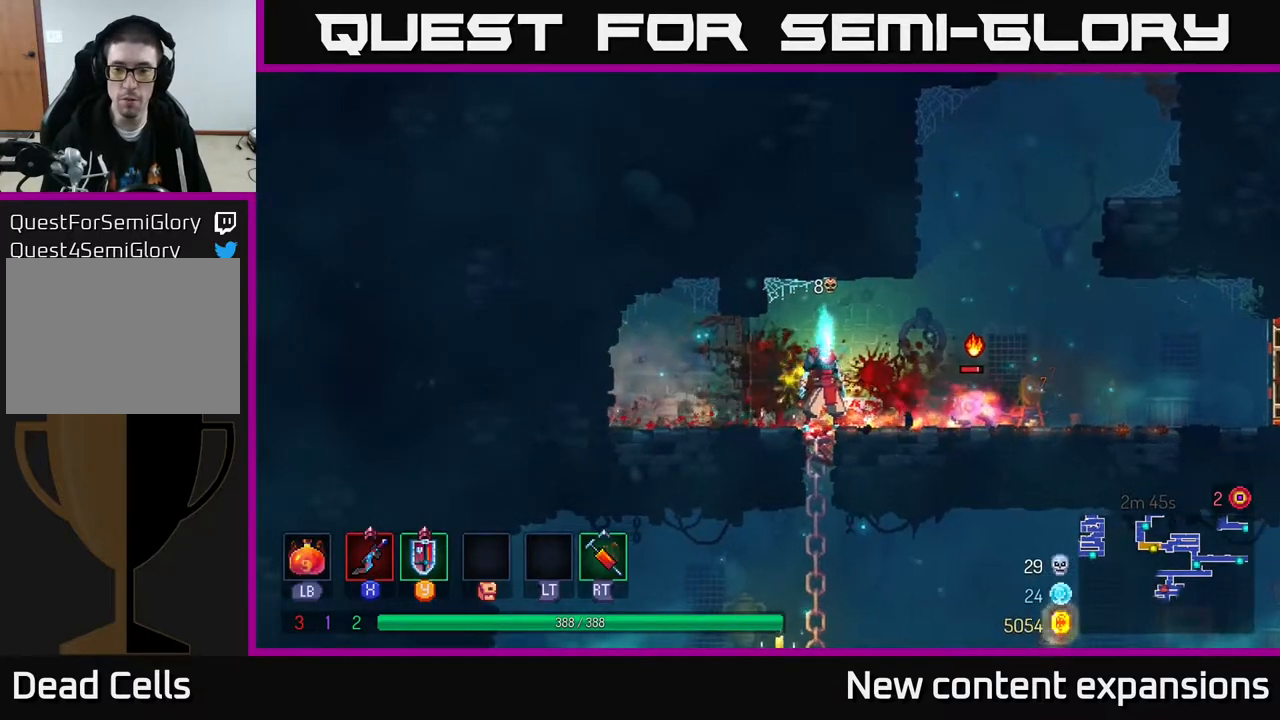
{"buttons": ["DPAD_RIGHT"], "left_stick": "center", "right_stick": "center", "events": [[17, "X", "up"], [333, "B", "down"], [467, "B", "up"]]}
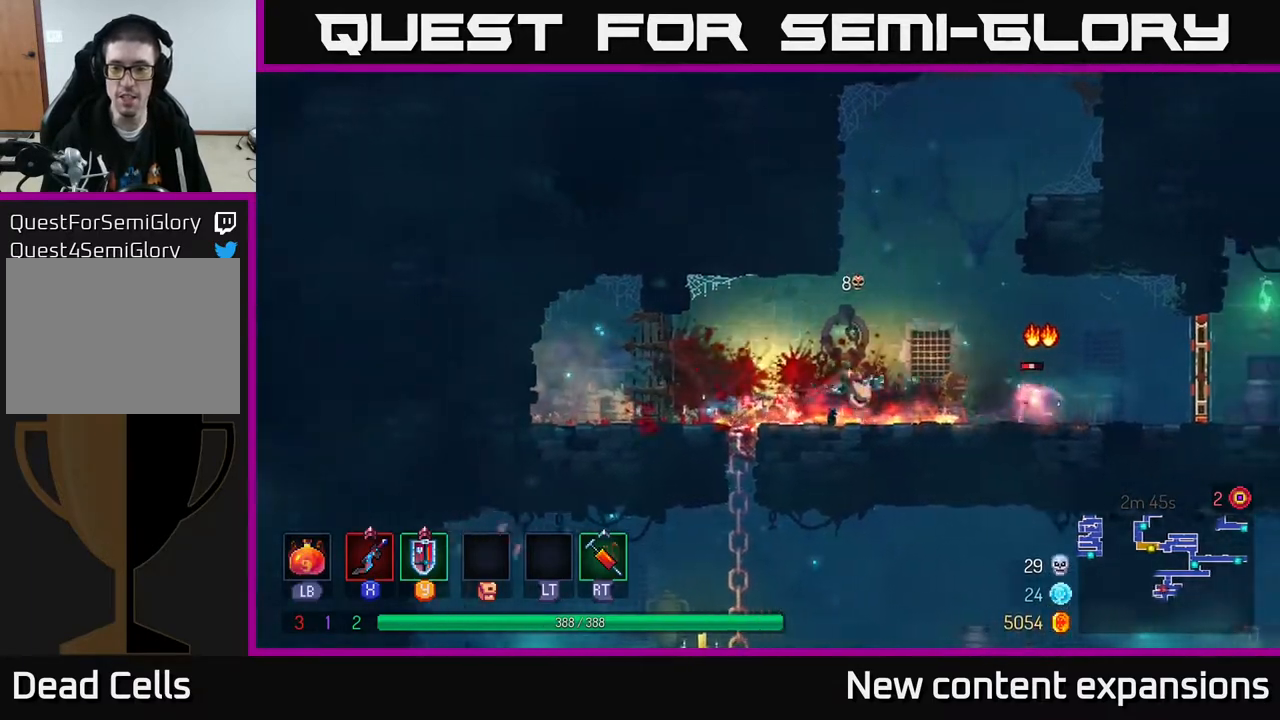
{"buttons": ["DPAD_RIGHT"], "left_stick": "center", "right_stick": "center", "events": [[200, "X", "down"], [300, "X", "up"]]}
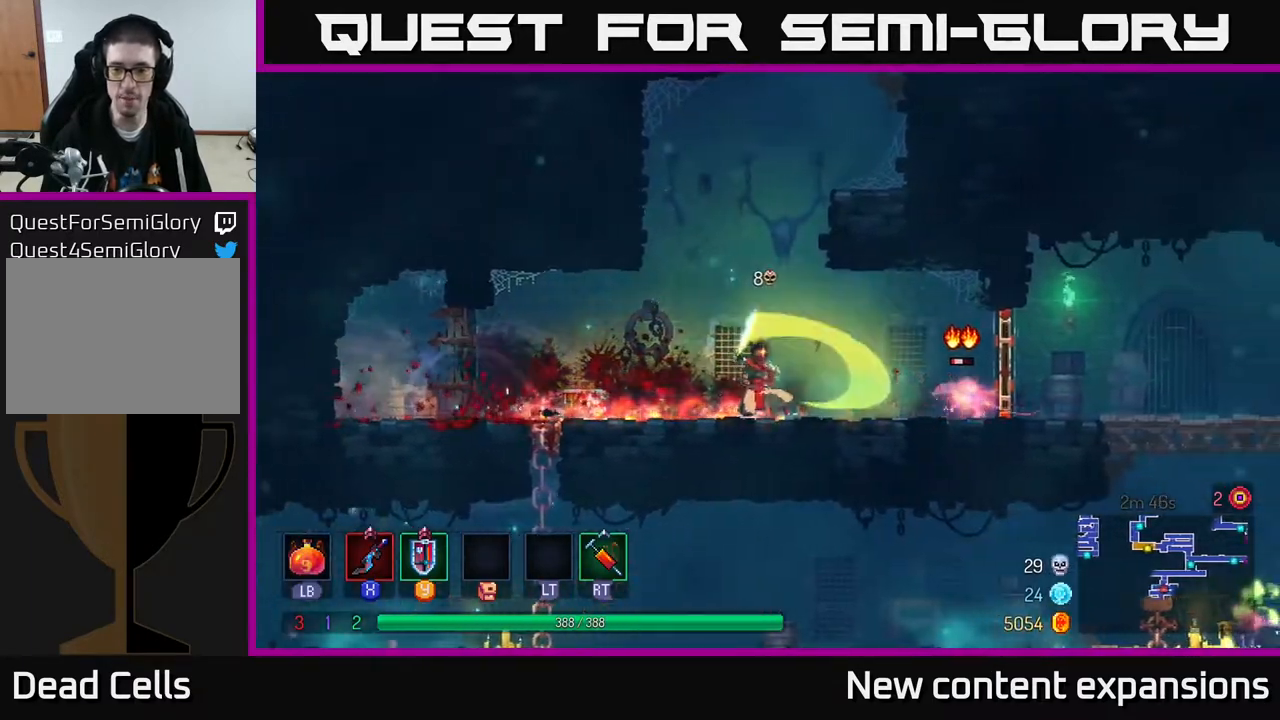
{"buttons": ["DPAD_RIGHT"], "left_stick": "center", "right_stick": "center", "events": []}
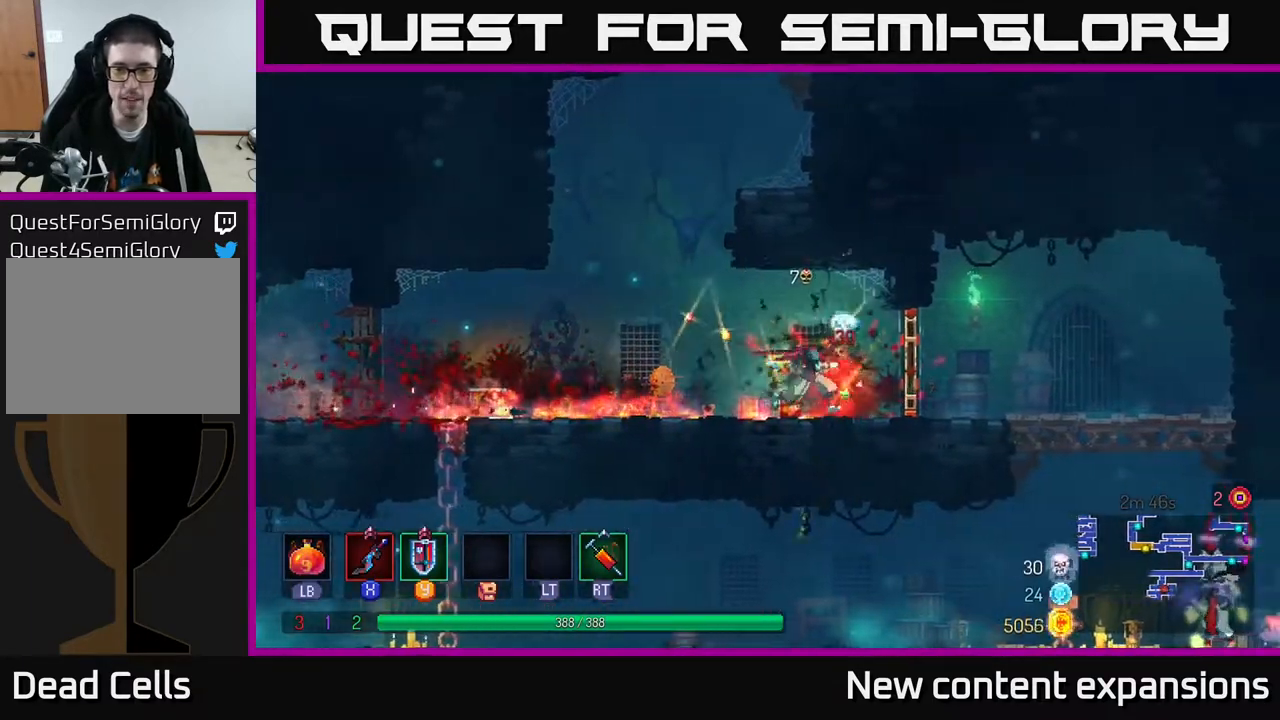
{"buttons": ["DPAD_RIGHT"], "left_stick": "center", "right_stick": "center", "events": [[83, "B", "down"], [150, "B", "up"]]}
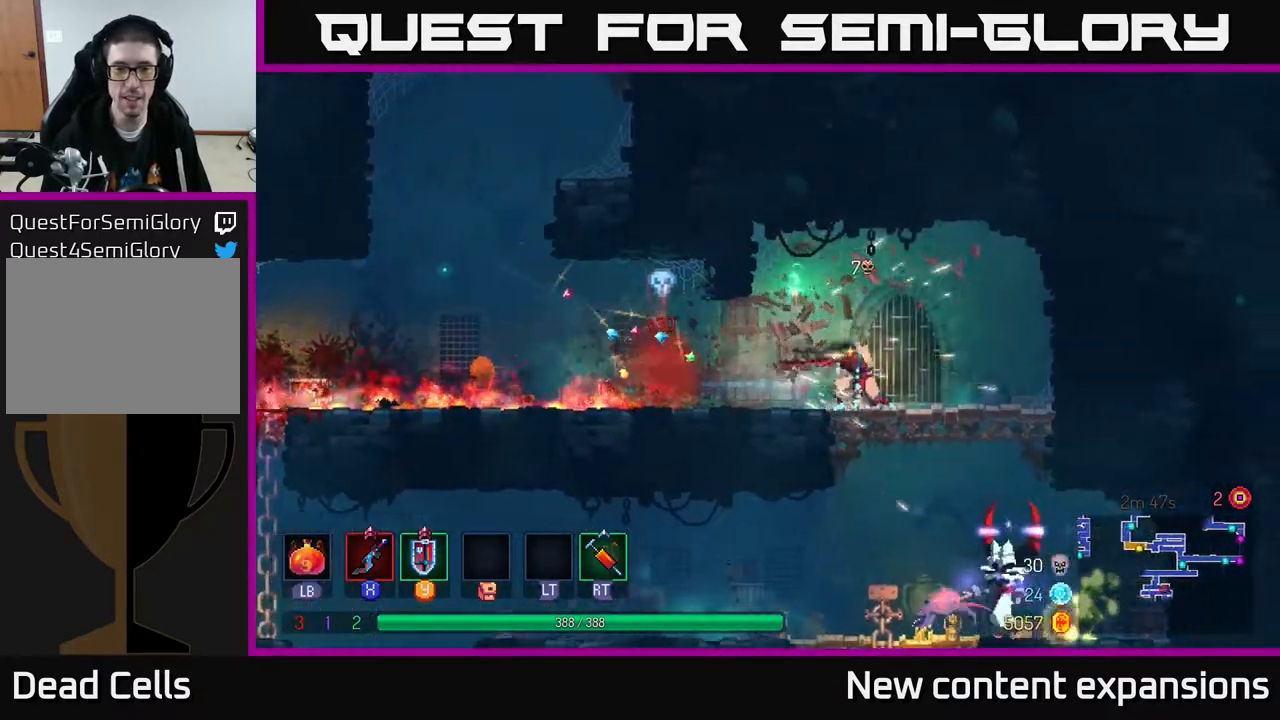
{"buttons": ["DPAD_DOWN"], "left_stick": "center", "right_stick": "center", "events": [[100, "DPAD_DOWN", "down"], [150, "DPAD_RIGHT", "up"], [167, "A", "down"], [217, "A", "up"], [300, "A", "down"], [383, "A", "up"]]}
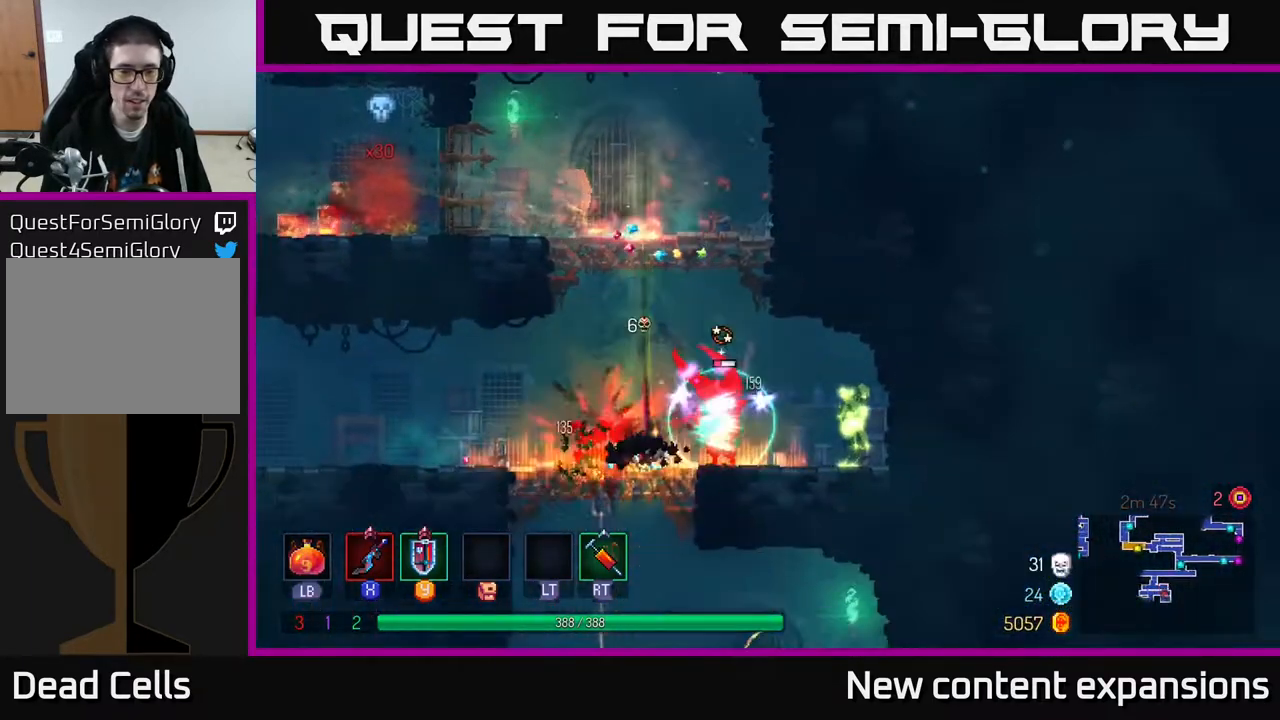
{"buttons": ["DPAD_RIGHT"], "left_stick": "center", "right_stick": "center", "events": [[17, "DPAD_DOWN", "up"], [167, "DPAD_RIGHT", "down"], [367, "X", "down"], [467, "X", "up"]]}
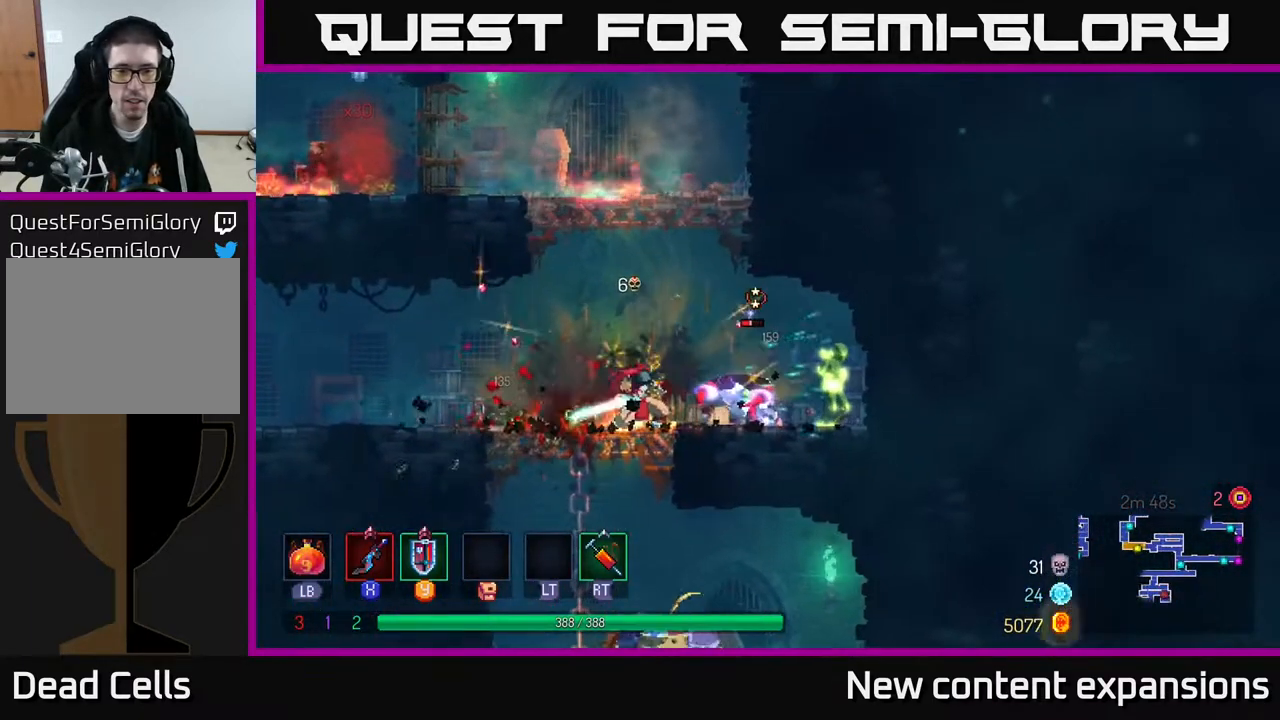
{"buttons": ["DPAD_RIGHT"], "left_stick": "center", "right_stick": "center", "events": [[233, "X", "down"], [367, "X", "up"]]}
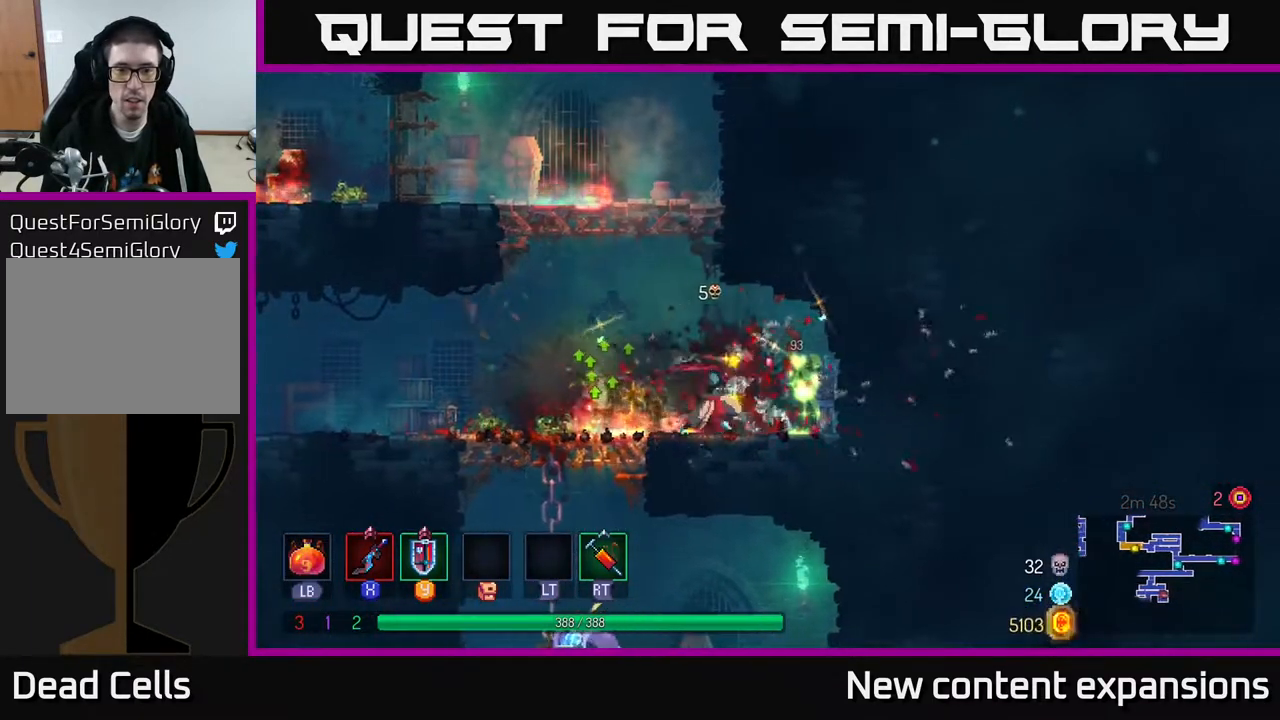
{"buttons": ["X"], "left_stick": "center", "right_stick": "center", "events": [[83, "X", "down"], [133, "DPAD_RIGHT", "up"], [167, "X", "up"], [300, "X", "down"], [400, "X", "up"], [483, "X", "down"]]}
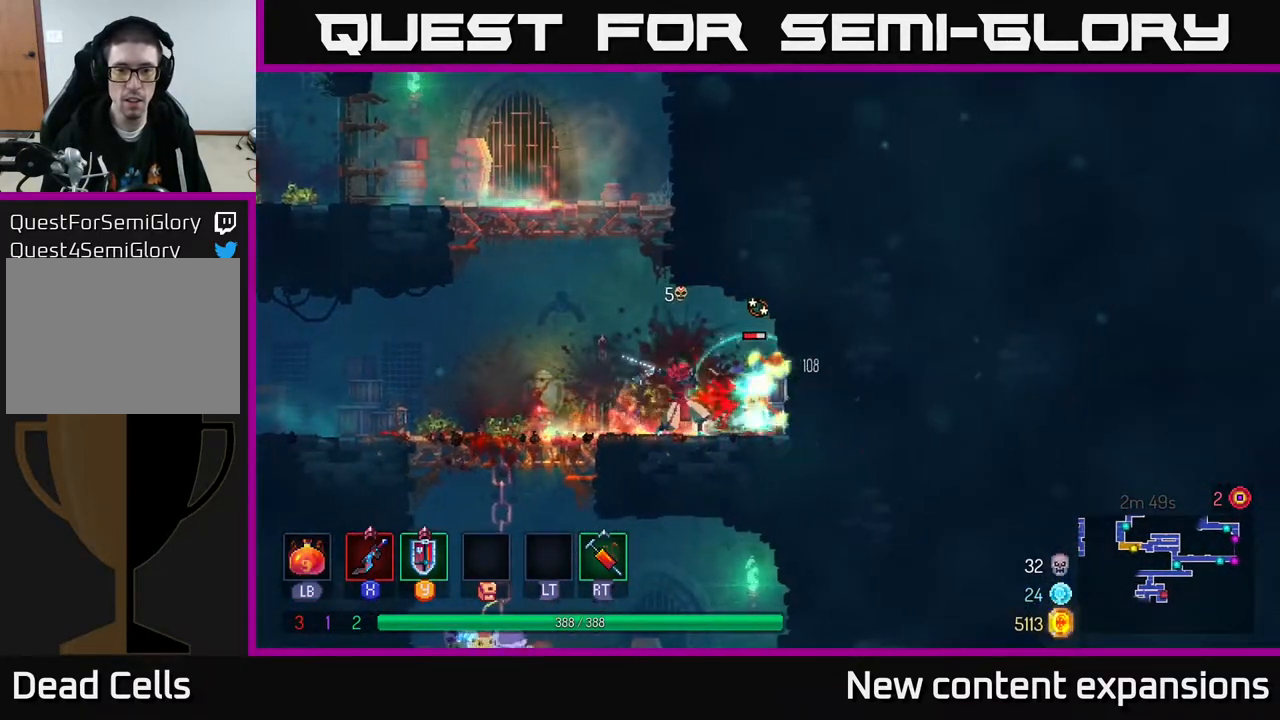
{"buttons": [], "left_stick": "center", "right_stick": "center", "events": [[50, "X", "up"]]}
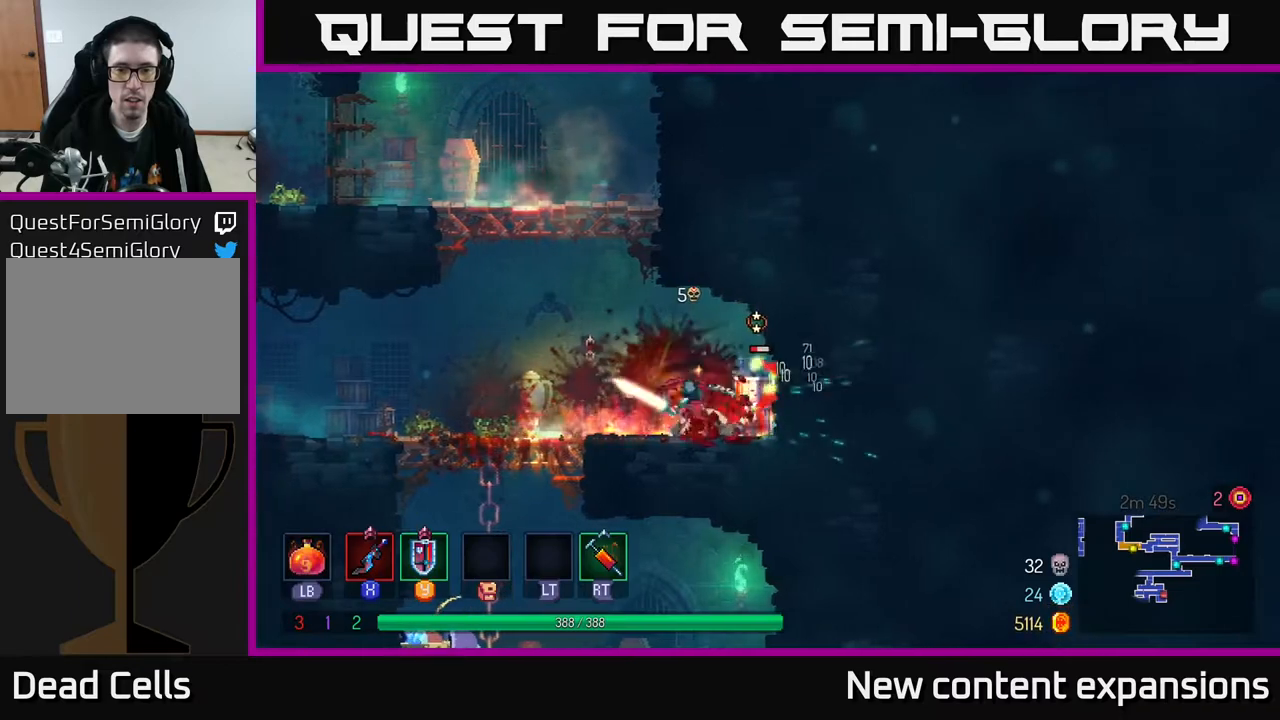
{"buttons": ["B", "DPAD_LEFT"], "left_stick": "center", "right_stick": "center", "events": [[33, "X", "down"], [100, "X", "up"], [333, "DPAD_LEFT", "down"], [433, "B", "down"]]}
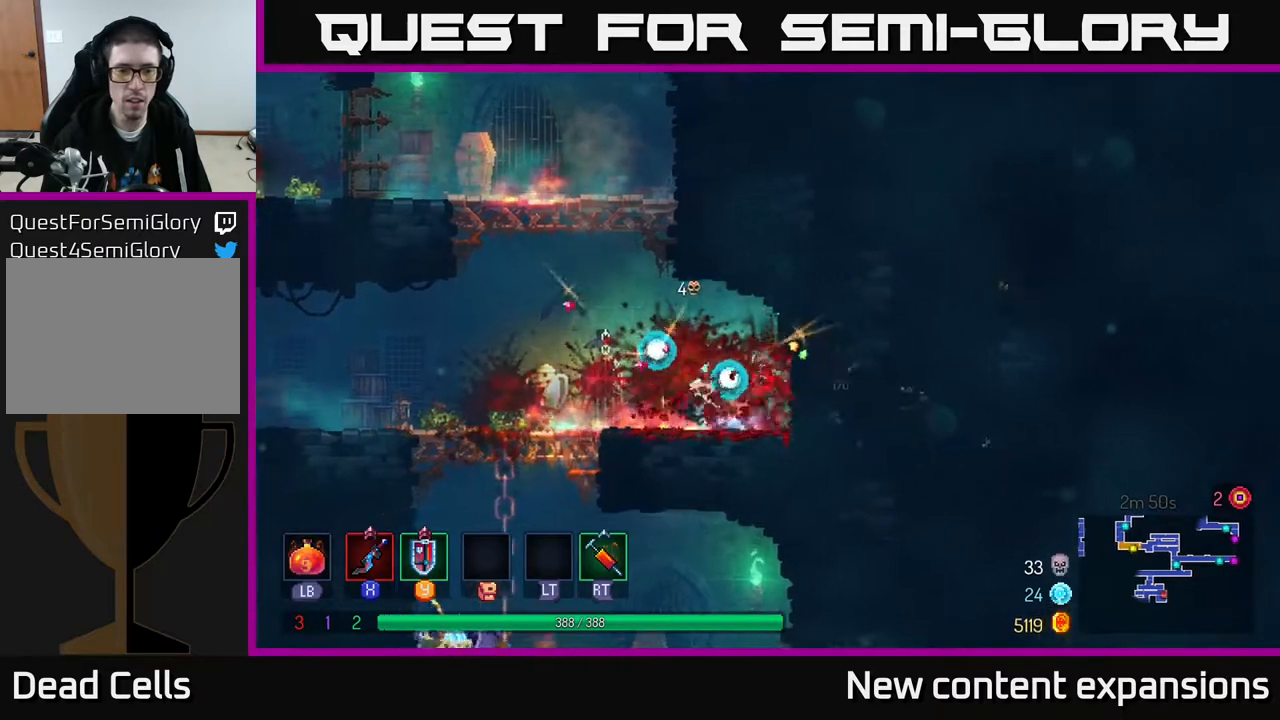
{"buttons": ["A", "DPAD_DOWN"], "left_stick": "center", "right_stick": "center", "events": [[33, "B", "up"], [317, "DPAD_DOWN", "down"], [333, "DPAD_LEFT", "up"], [350, "A", "down"], [400, "A", "up"], [467, "A", "down"]]}
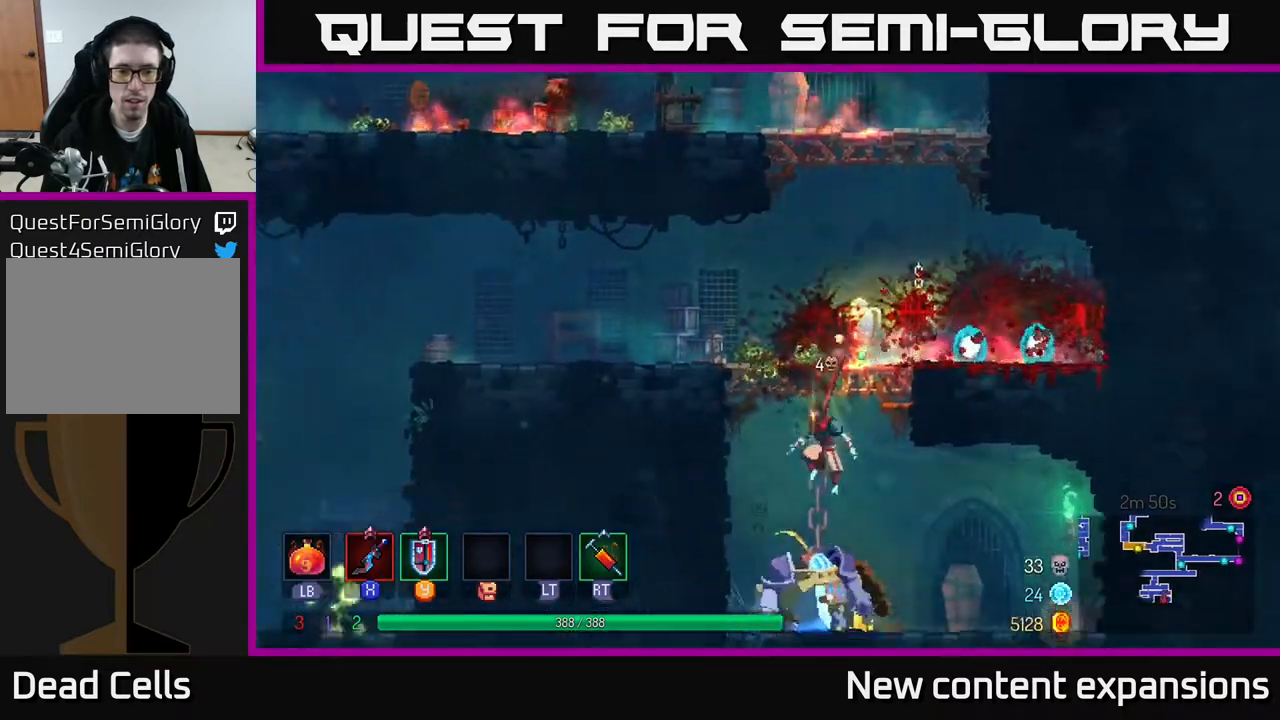
{"buttons": ["X"], "left_stick": "center", "right_stick": "center", "events": [[67, "A", "up"], [133, "A", "down"], [200, "A", "up"], [283, "DPAD_DOWN", "up"], [367, "DPAD_RIGHT", "down"], [433, "X", "down"], [483, "DPAD_RIGHT", "up"]]}